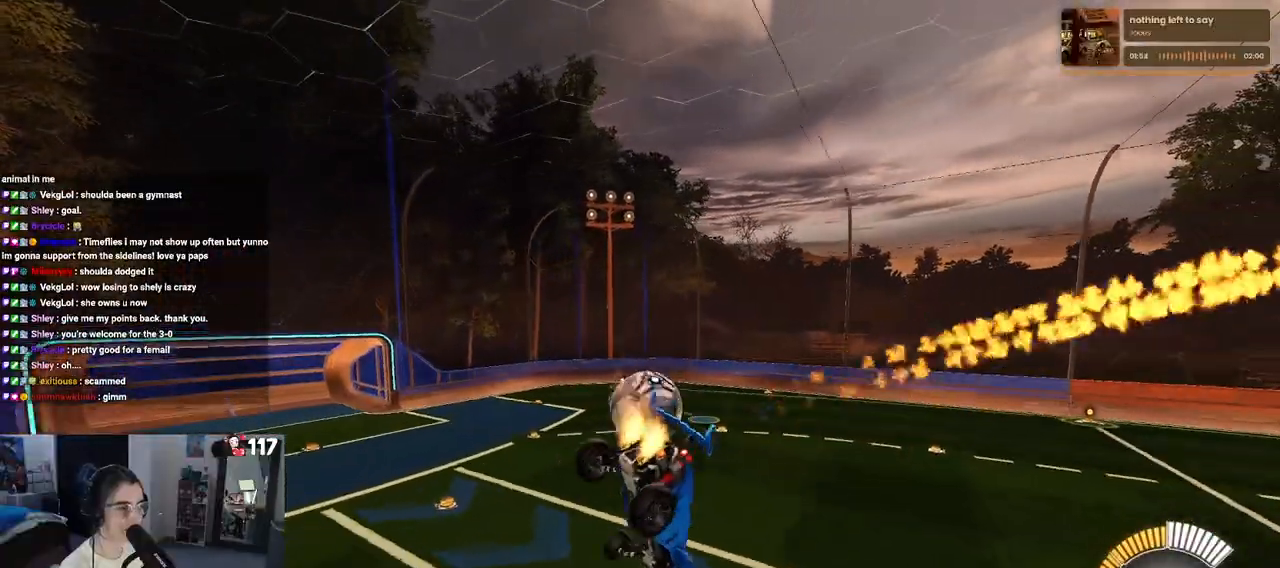
Gameplay with a controller (PlayStation layout); each line is a JSON object with the inputs held at the frame after it. "events" lists button and stick changes between this image and that frame as [ms after this image, input, new state], when the widget could be followed in between.
{"buttons": ["SQUARE", "R1", "R2"], "left_stick": "up-right", "right_stick": "center", "events": [[233, "left_stick", "down-right"], [417, "left_stick", "up-right"]]}
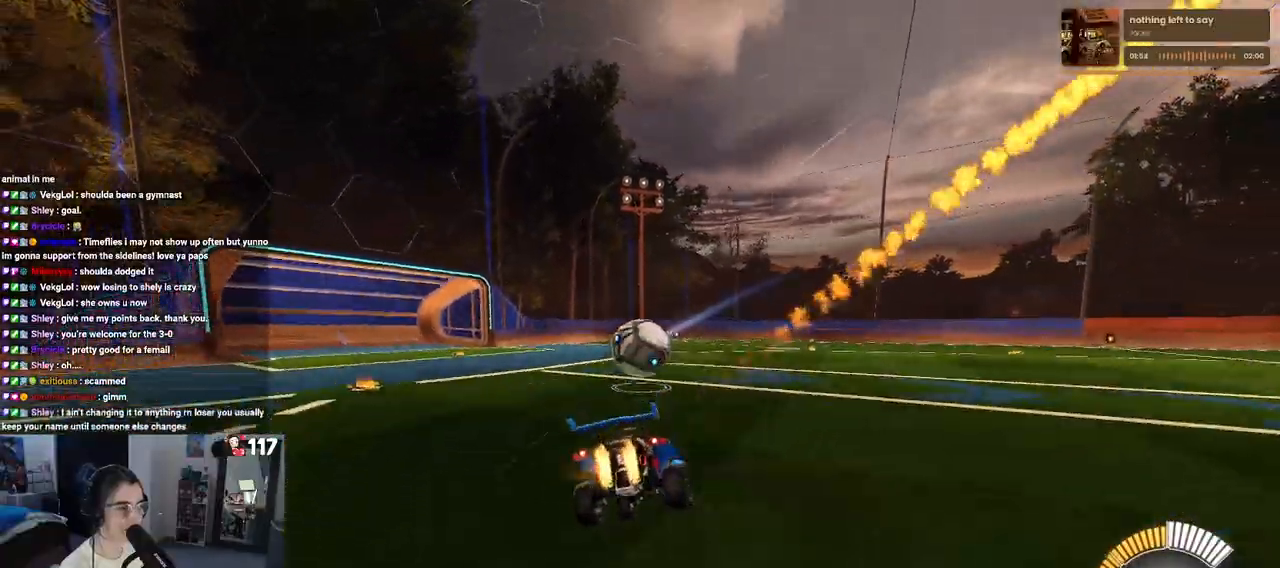
{"buttons": ["R1", "R2"], "left_stick": "up-right", "right_stick": "center", "events": [[17, "left_stick", "center"], [100, "left_stick", "down"], [133, "CROSS", "down"], [400, "CROSS", "up"], [400, "left_stick", "up-right"], [450, "SQUARE", "up"]]}
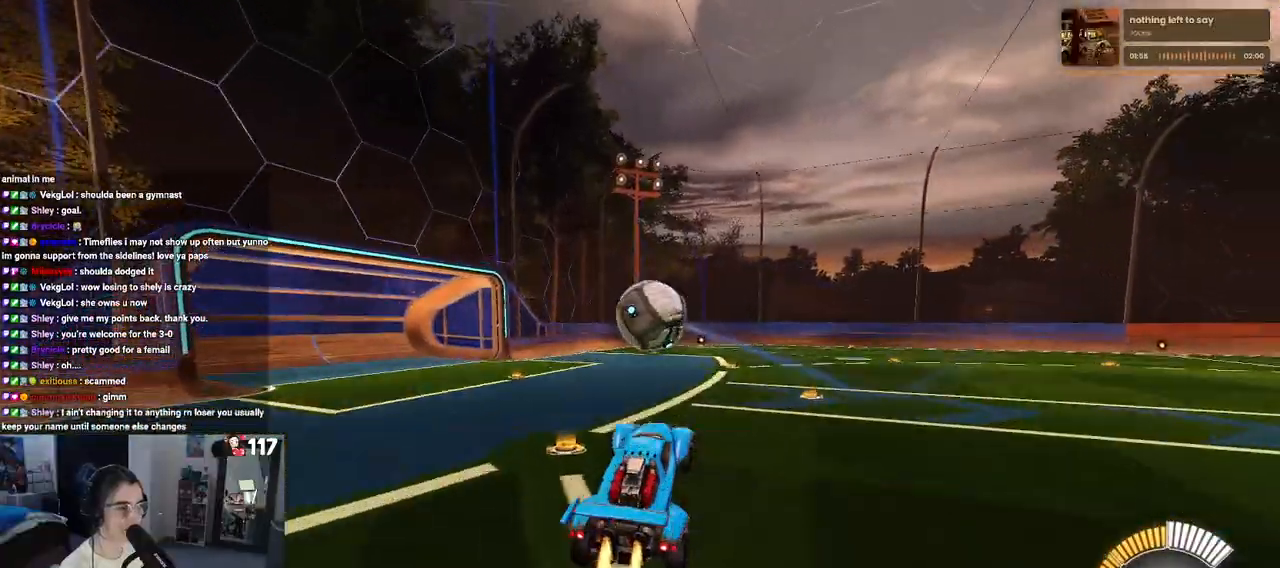
{"buttons": ["R1", "R2"], "left_stick": "down", "right_stick": "center", "events": [[117, "left_stick", "center"], [233, "left_stick", "up-right"], [333, "CROSS", "down"], [433, "left_stick", "center"], [467, "CROSS", "up"], [483, "left_stick", "down"]]}
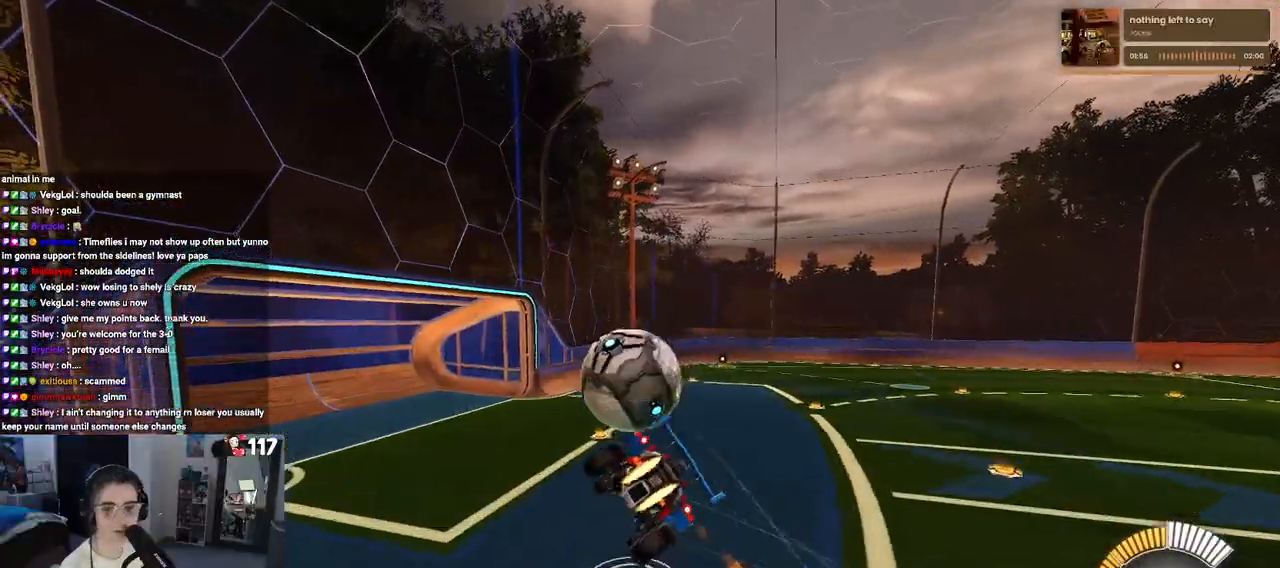
{"buttons": ["SQUARE", "R2"], "left_stick": "down", "right_stick": "center", "events": [[133, "left_stick", "center"], [250, "left_stick", "down"], [383, "R1", "up"], [433, "SQUARE", "down"]]}
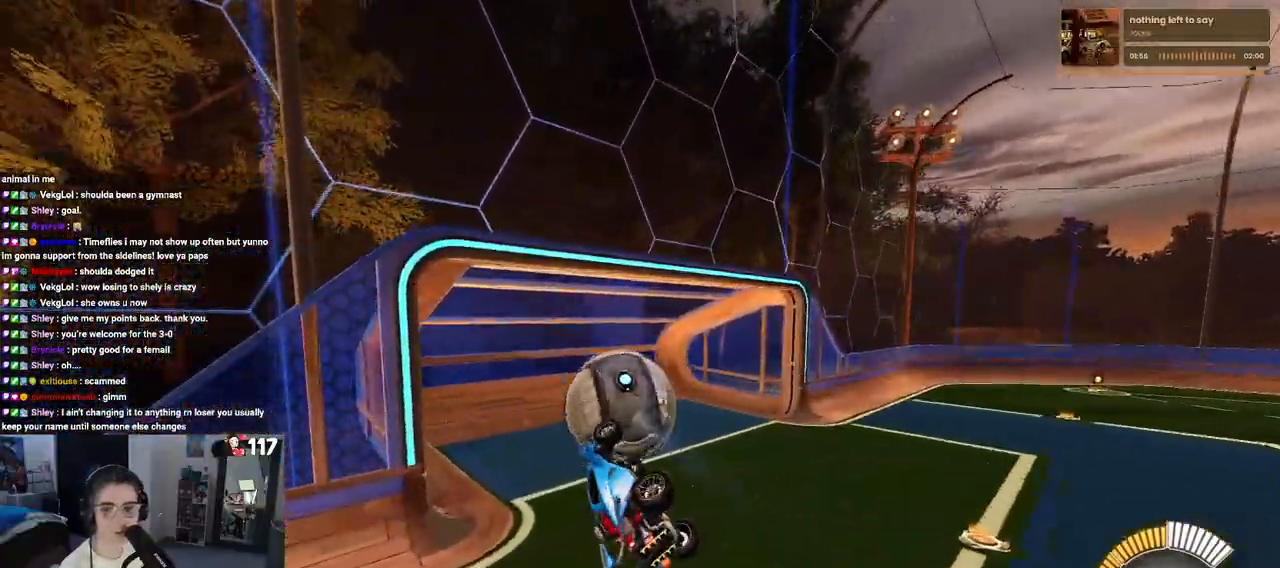
{"buttons": ["R2"], "left_stick": "center", "right_stick": "center", "events": [[50, "left_stick", "down-right"], [317, "SQUARE", "up"], [383, "left_stick", "center"]]}
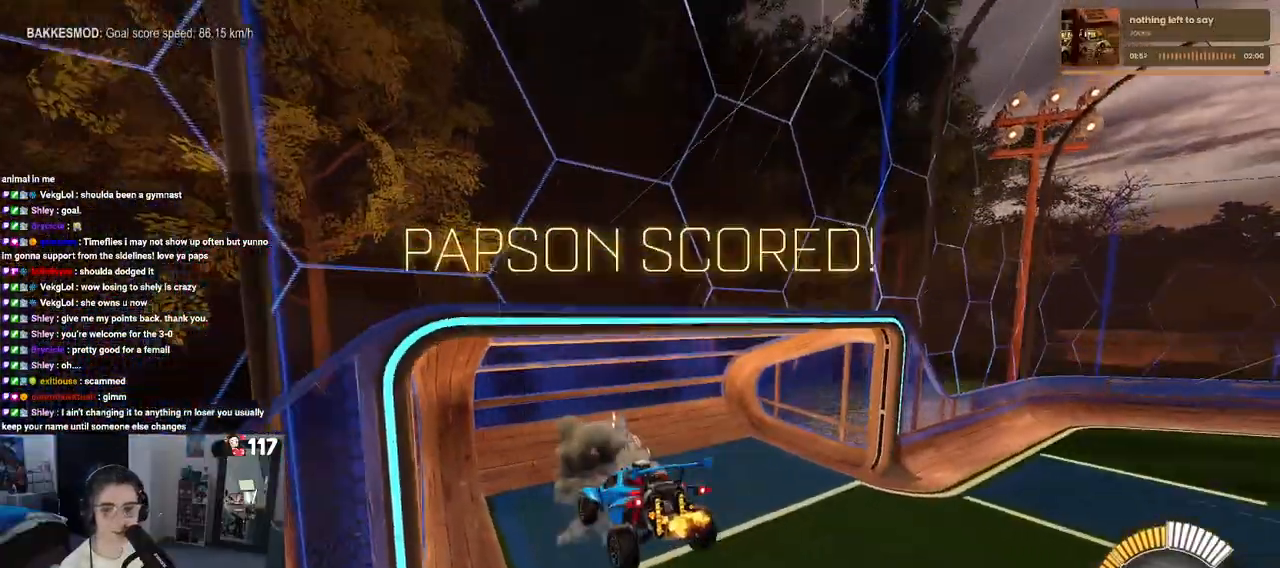
{"buttons": ["R1", "R2"], "left_stick": "center", "right_stick": "center", "events": [[17, "R1", "down"], [100, "R3", "down"], [200, "R3", "up"]]}
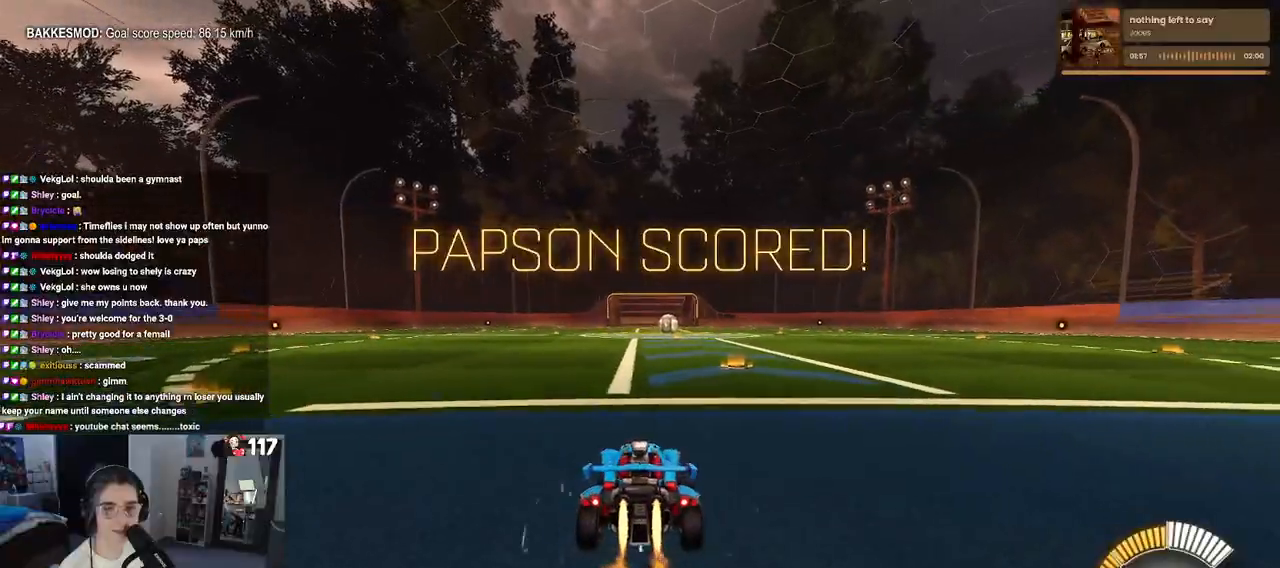
{"buttons": ["R2"], "left_stick": "center", "right_stick": "center", "events": [[50, "TRIANGLE", "down"], [200, "TRIANGLE", "up"], [267, "R1", "up"], [333, "DPAD_UP", "down"], [450, "DPAD_UP", "up"]]}
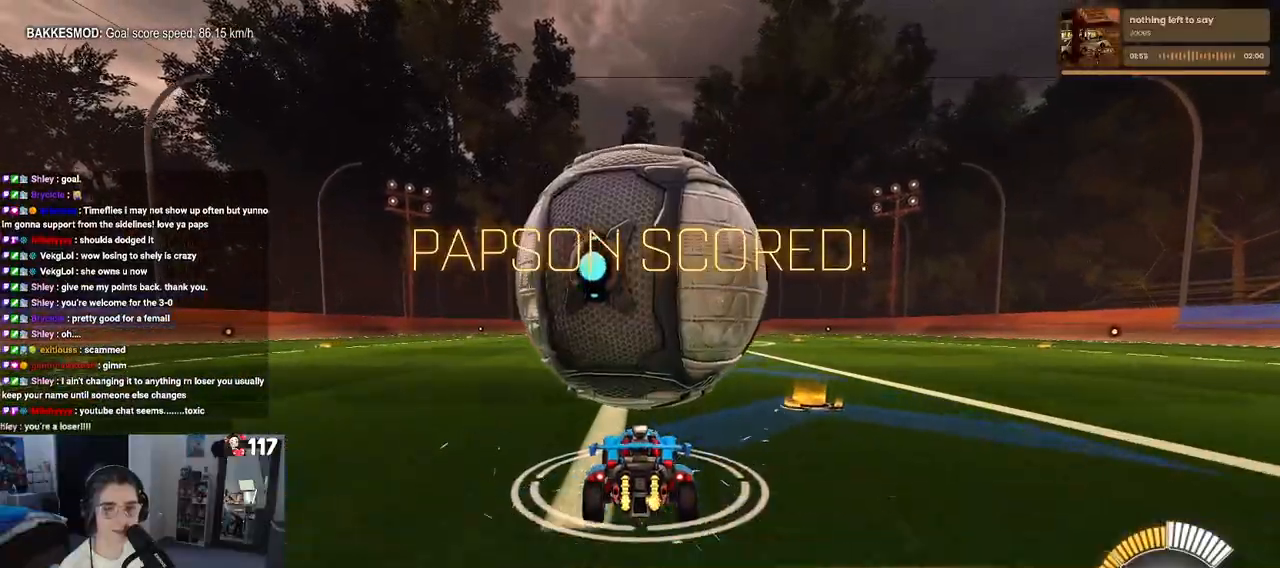
{"buttons": ["R2"], "left_stick": "left", "right_stick": "center", "events": [[67, "CROSS", "down"], [150, "left_stick", "down-right"], [183, "CROSS", "up"], [250, "left_stick", "center"], [450, "left_stick", "left"]]}
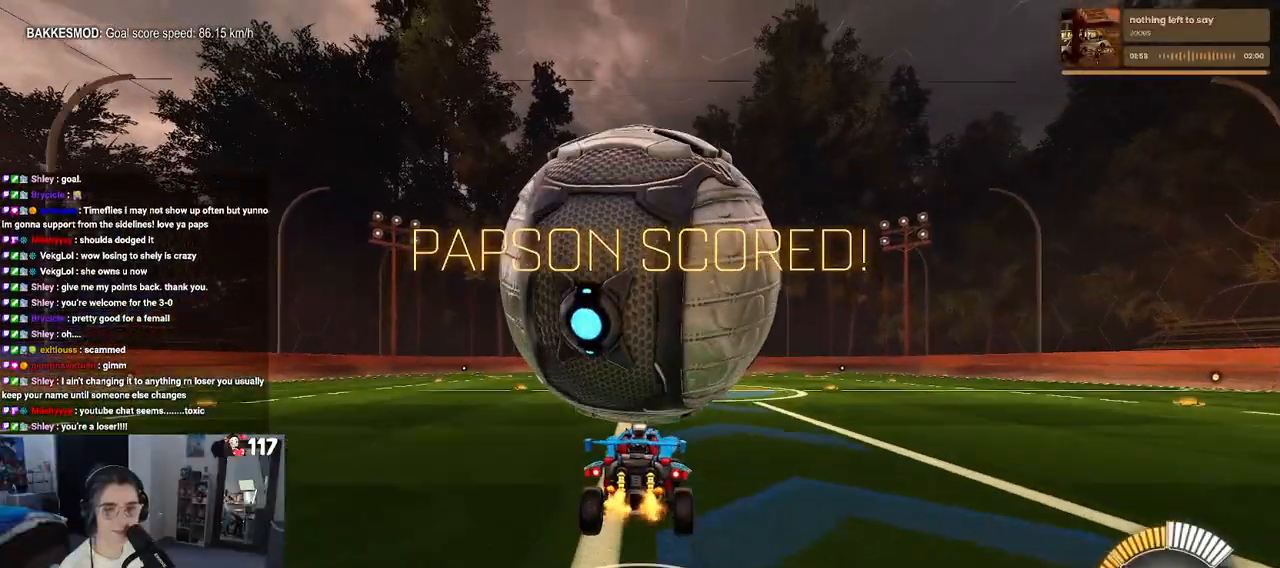
{"buttons": ["SQUARE", "R2"], "left_stick": "right", "right_stick": "center", "events": [[33, "SQUARE", "down"], [217, "left_stick", "center"], [283, "left_stick", "right"]]}
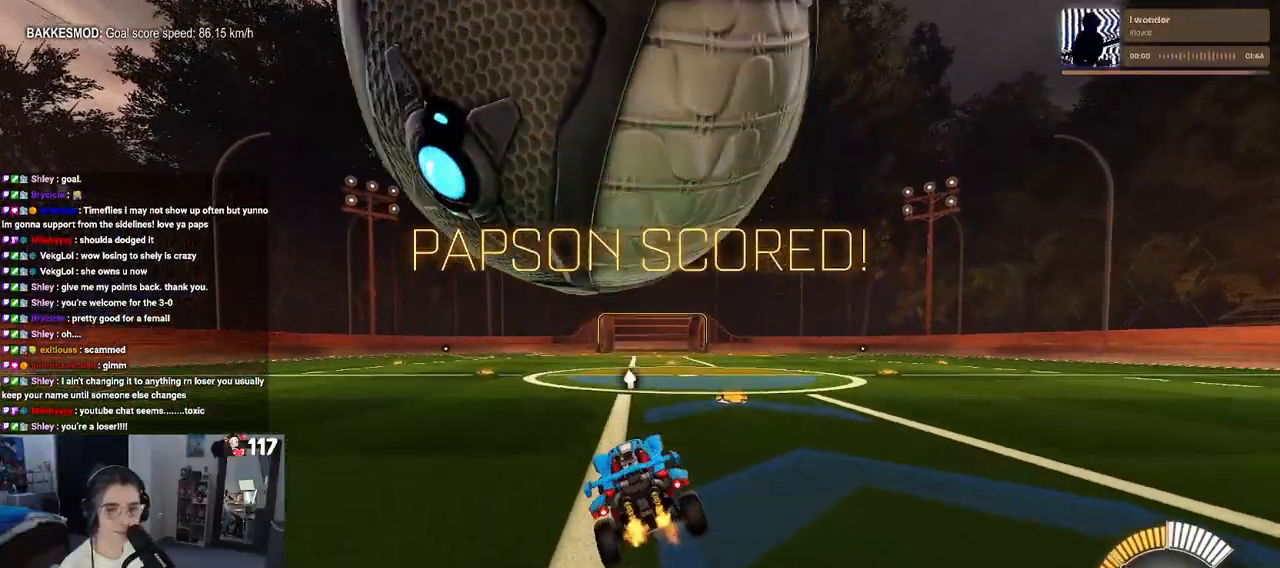
{"buttons": ["L2", "R2"], "left_stick": "down-left", "right_stick": "center", "events": [[50, "SQUARE", "up"], [67, "left_stick", "center"], [133, "left_stick", "left"], [150, "R2", "up"], [217, "L2", "down"], [400, "CROSS", "down"], [400, "R2", "down"], [467, "left_stick", "down-left"], [500, "CROSS", "up"]]}
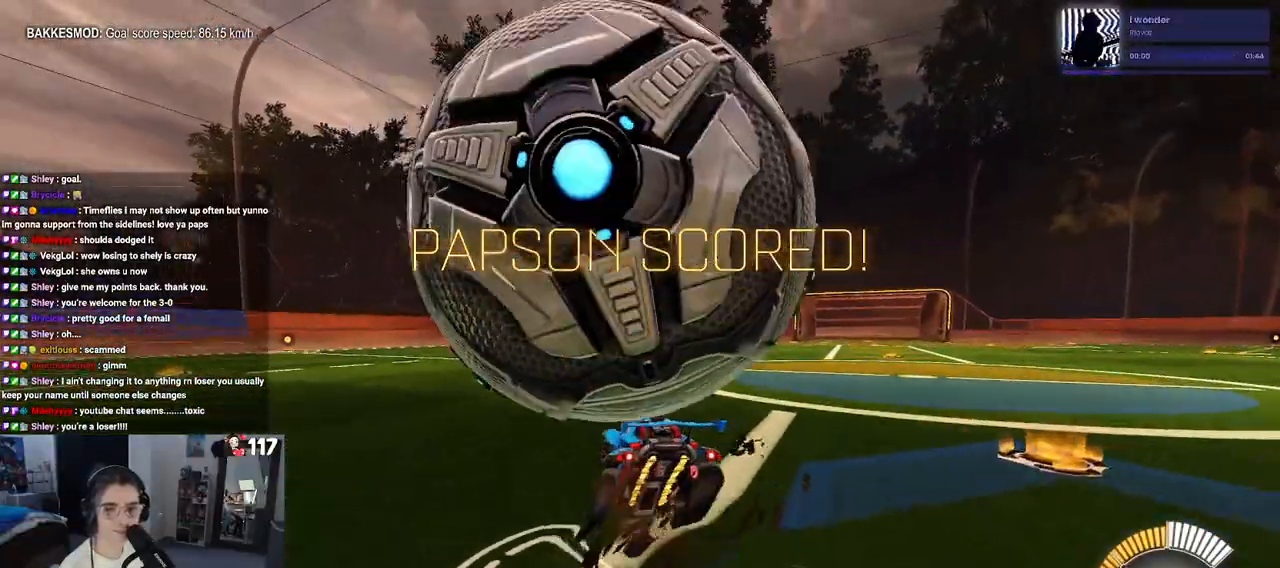
{"buttons": ["TRIANGLE", "R2"], "left_stick": "center", "right_stick": "center", "events": [[67, "CROSS", "down"], [150, "L2", "up"], [183, "left_stick", "down"], [233, "CROSS", "up"], [283, "left_stick", "center"], [433, "TRIANGLE", "down"]]}
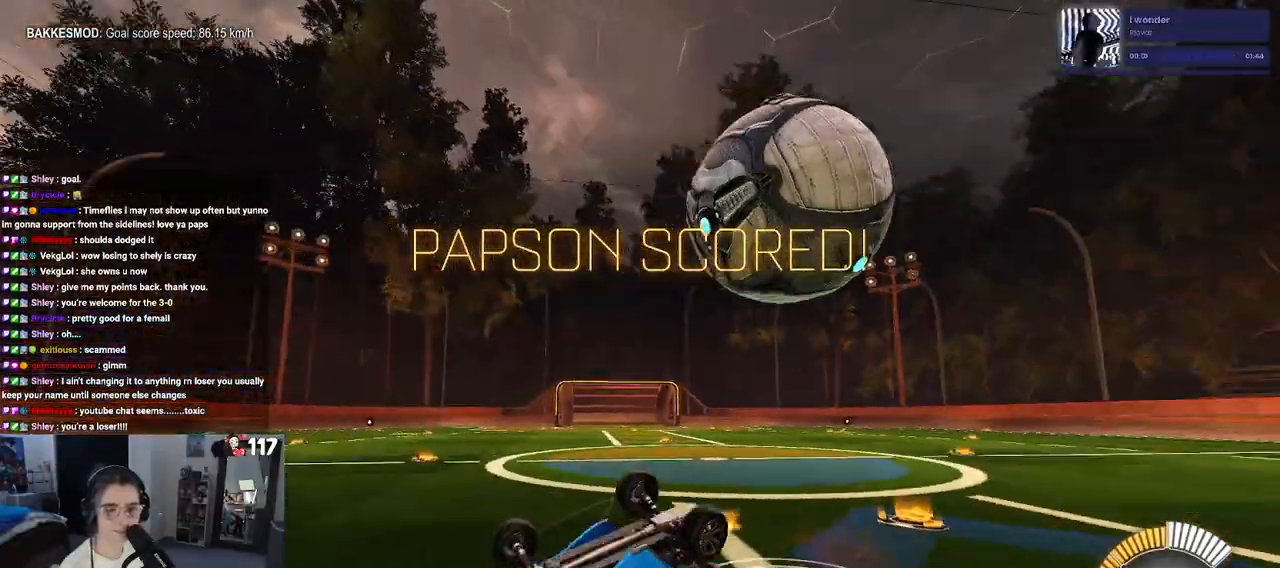
{"buttons": ["DPAD_DOWN"], "left_stick": "center", "right_stick": "center", "events": [[17, "TRIANGLE", "up"], [33, "R2", "up"], [283, "START", "down"], [400, "START", "up"], [433, "DPAD_DOWN", "down"]]}
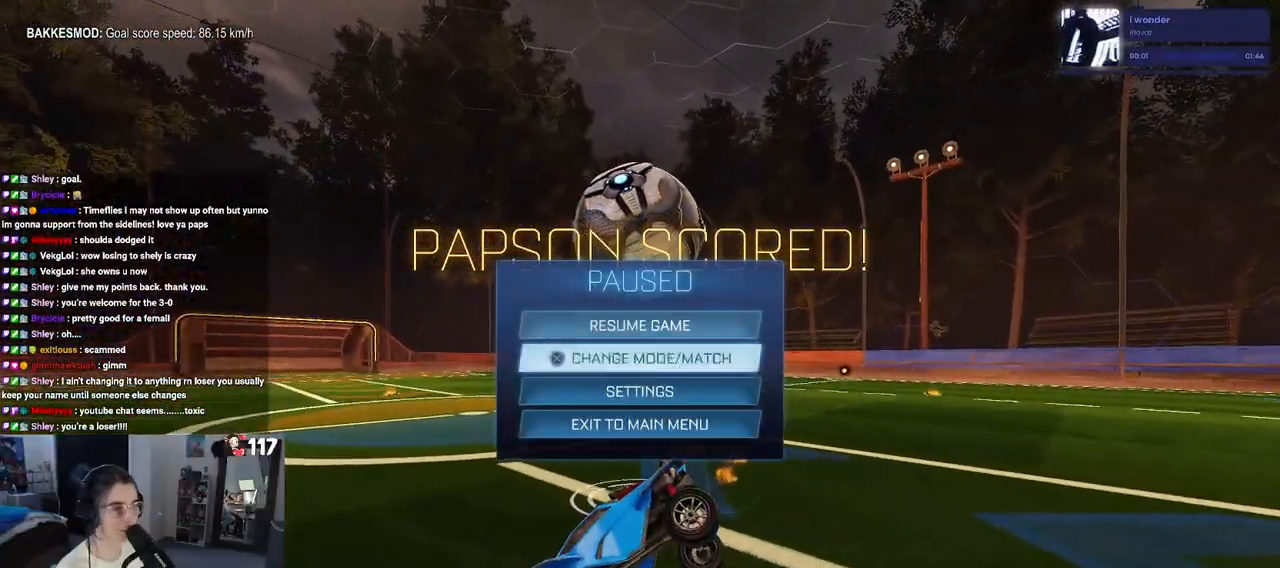
{"buttons": ["DPAD_RIGHT"], "left_stick": "center", "right_stick": "center", "events": [[33, "DPAD_DOWN", "up"], [67, "CROSS", "down"], [167, "CROSS", "up"], [267, "DPAD_UP", "down"], [383, "DPAD_UP", "up"], [500, "DPAD_RIGHT", "down"]]}
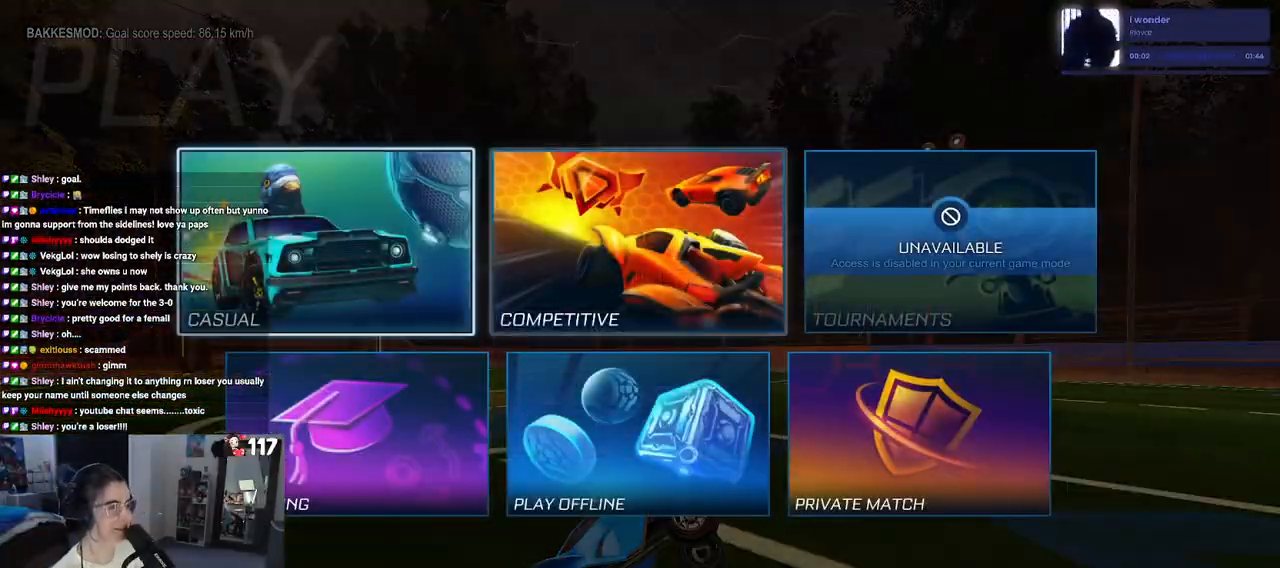
{"buttons": [], "left_stick": "center", "right_stick": "center", "events": [[150, "CROSS", "down"], [150, "DPAD_RIGHT", "up"], [283, "CROSS", "up"]]}
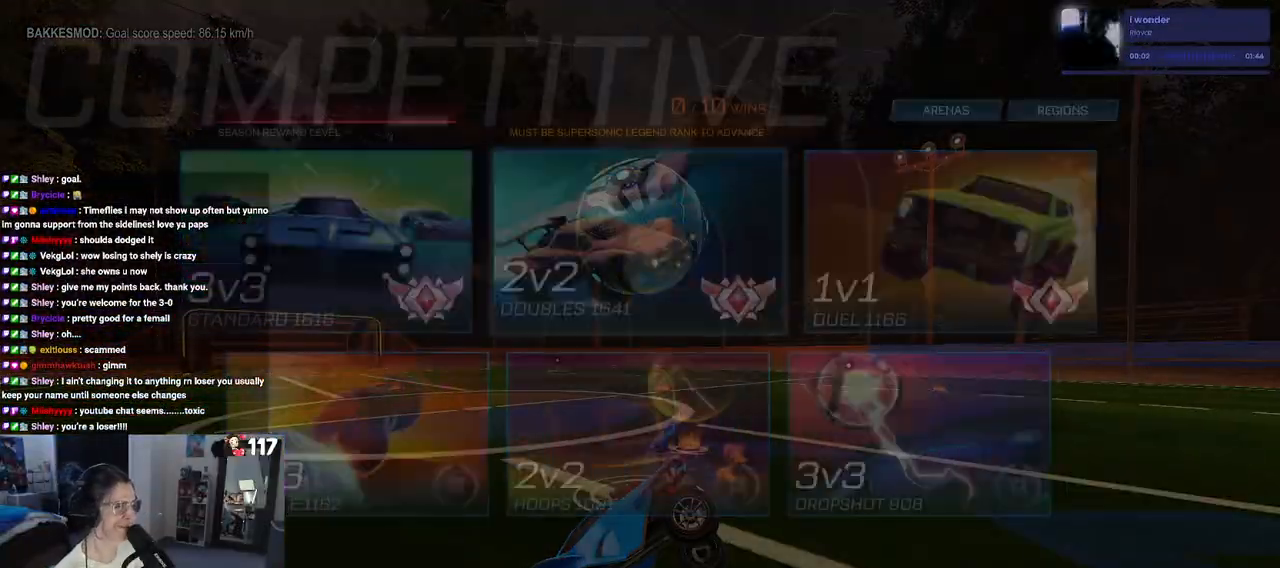
{"buttons": [], "left_stick": "center", "right_stick": "center", "events": []}
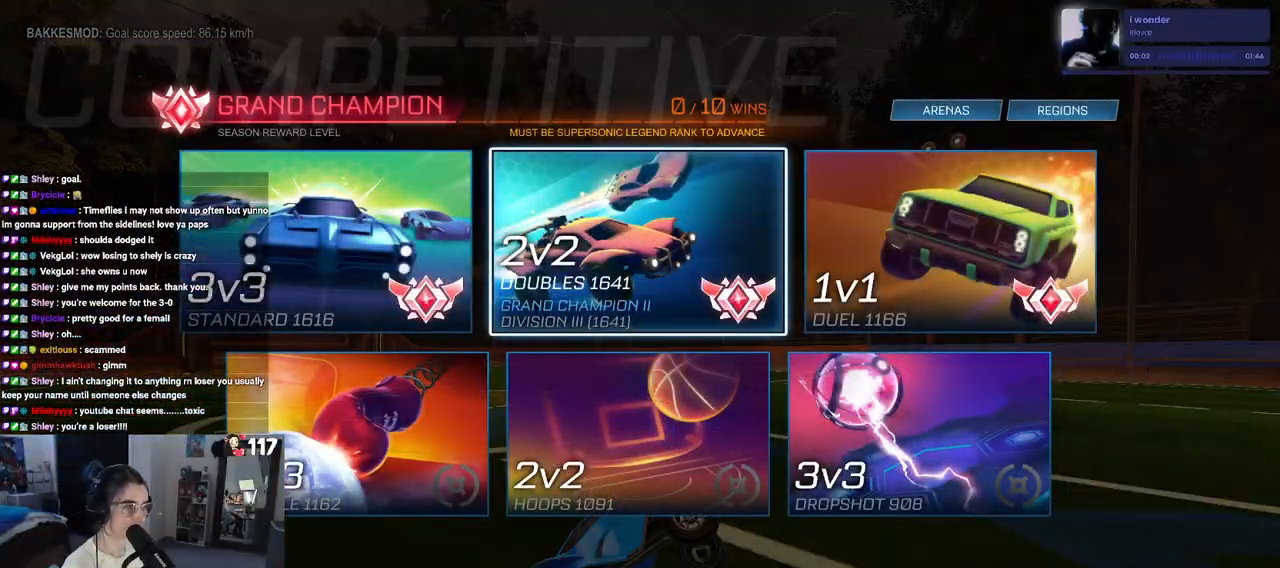
{"buttons": [], "left_stick": "center", "right_stick": "center", "events": [[233, "CROSS", "down"], [333, "CROSS", "up"]]}
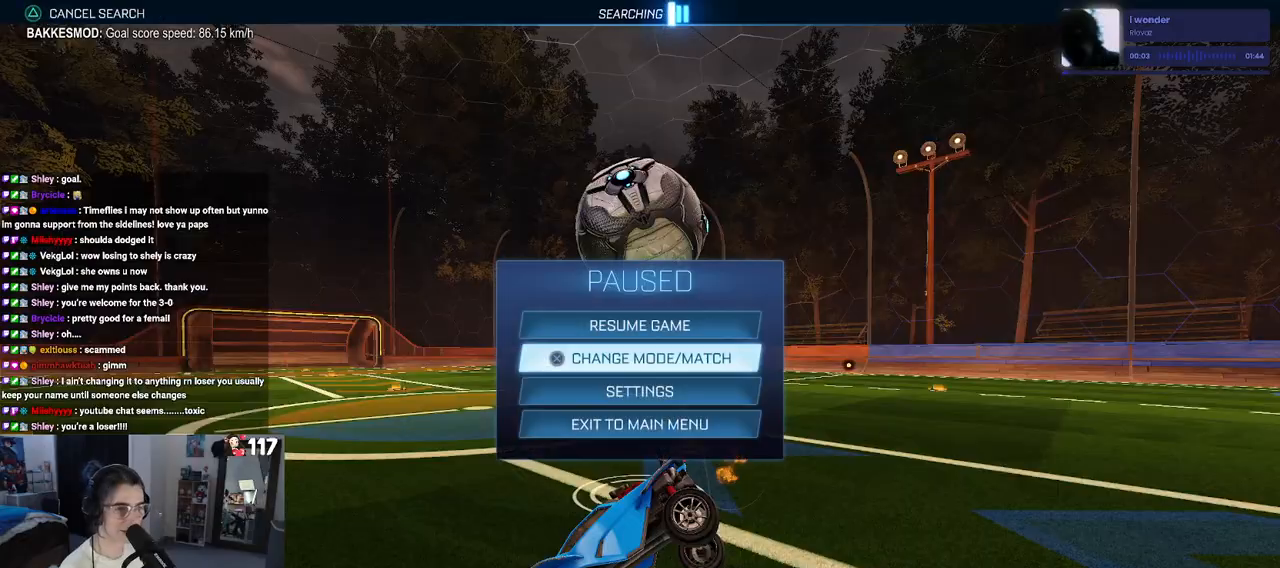
{"buttons": ["R2"], "left_stick": "center", "right_stick": "center", "events": [[33, "CIRCLE", "down"], [133, "CIRCLE", "up"], [217, "CIRCLE", "down"], [217, "R2", "down"], [333, "CIRCLE", "up"]]}
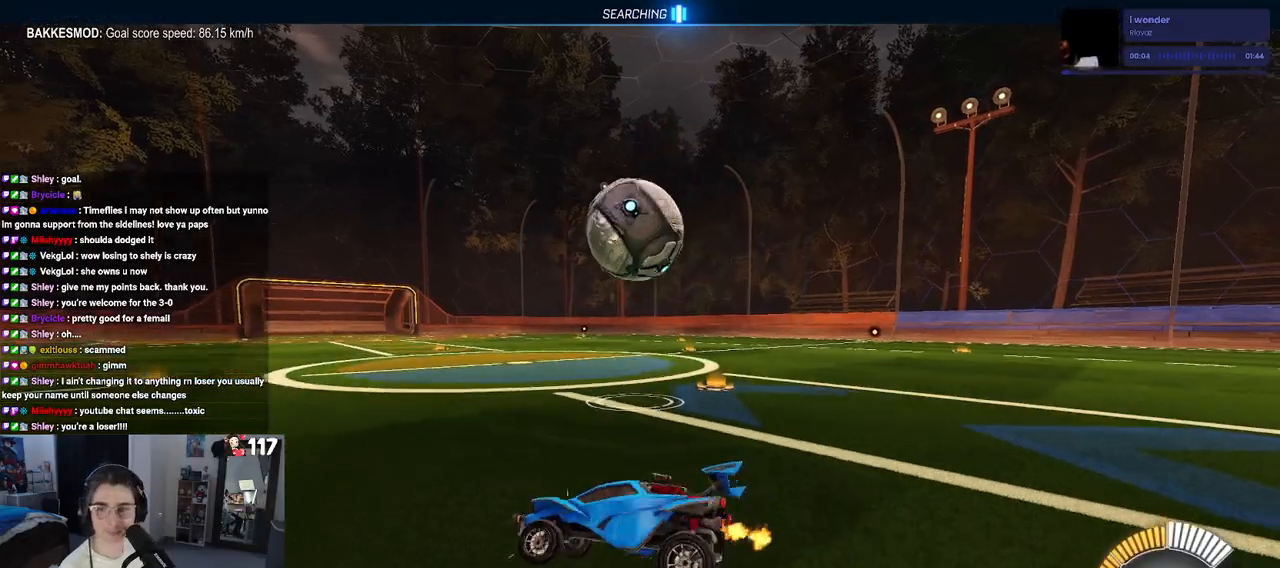
{"buttons": ["SQUARE", "R2"], "left_stick": "right", "right_stick": "center", "events": [[50, "left_stick", "right"], [483, "SQUARE", "down"]]}
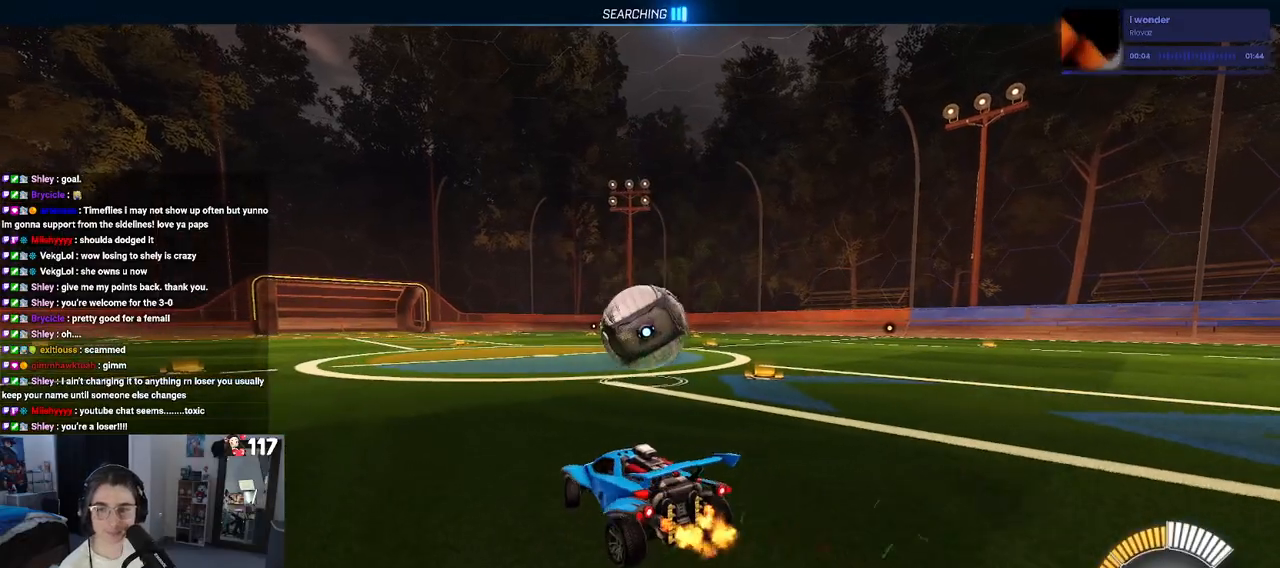
{"buttons": ["R2"], "left_stick": "right", "right_stick": "center", "events": [[117, "SQUARE", "up"], [200, "left_stick", "left"], [350, "left_stick", "center"], [500, "left_stick", "right"]]}
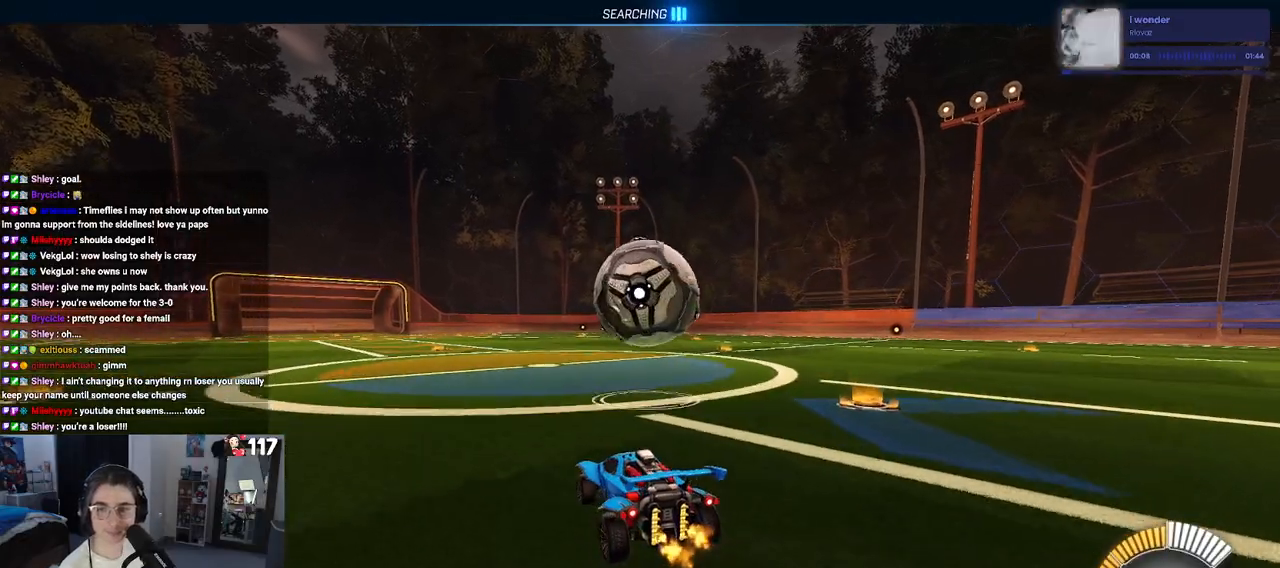
{"buttons": ["R2"], "left_stick": "down", "right_stick": "center", "events": [[50, "left_stick", "down-right"], [117, "CROSS", "down"], [200, "left_stick", "down"], [267, "CROSS", "up"], [333, "left_stick", "up-left"], [383, "CROSS", "down"], [500, "CROSS", "up"], [500, "left_stick", "down"]]}
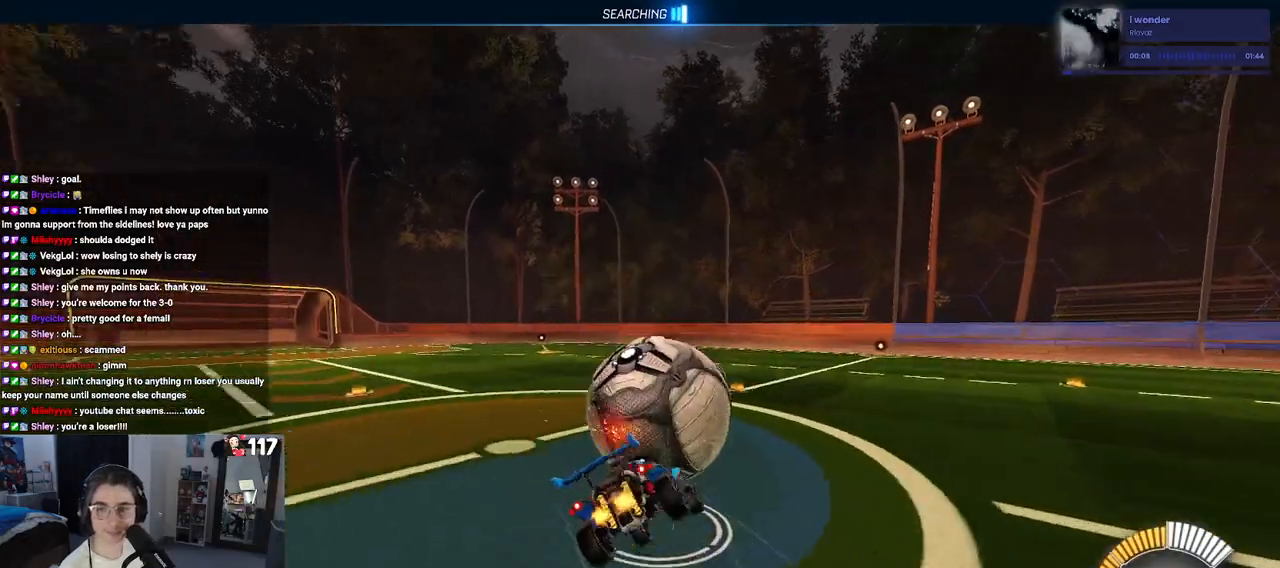
{"buttons": ["SQUARE", "R1", "R2"], "left_stick": "down-left", "right_stick": "center", "events": [[250, "SQUARE", "down"], [283, "R1", "down"], [350, "left_stick", "down-left"]]}
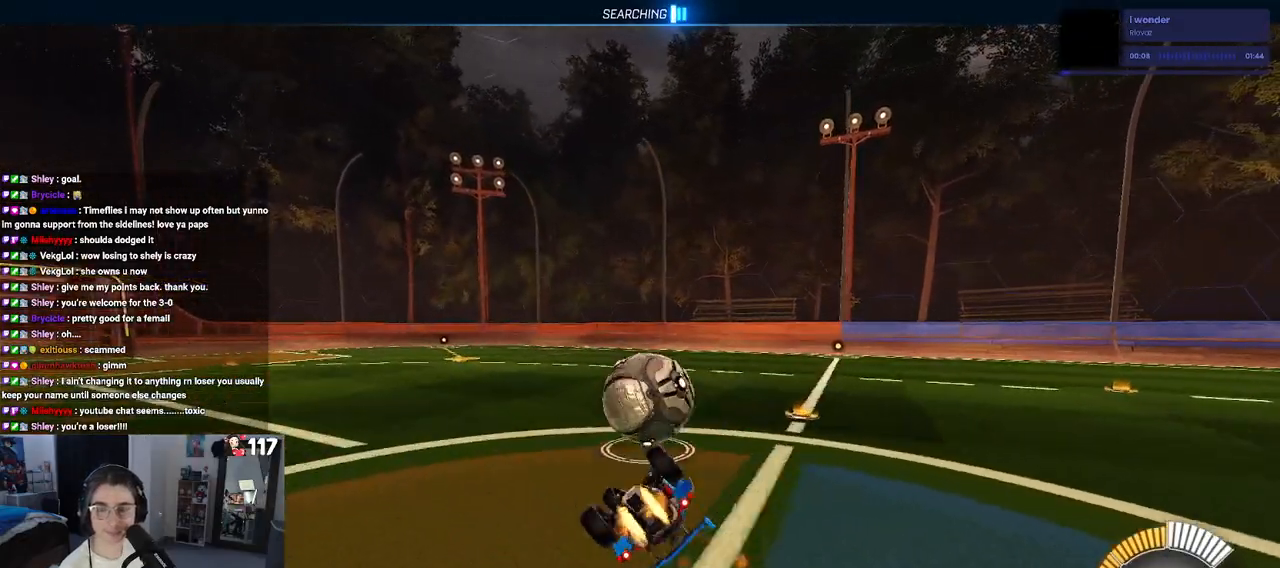
{"buttons": [], "left_stick": "center", "right_stick": "center", "events": [[117, "R1", "up"], [200, "SQUARE", "up"], [217, "left_stick", "center"], [483, "R2", "up"]]}